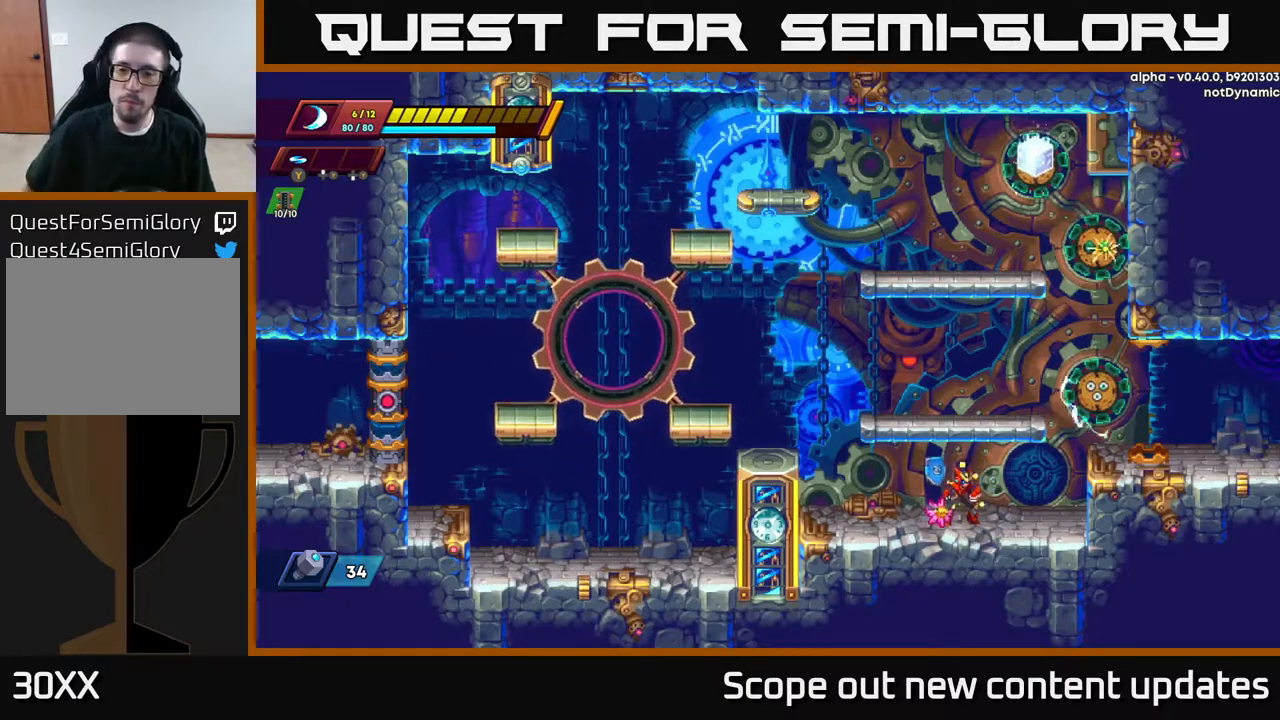
Gameplay with a controller (Xbox layout); each line is a JSON object with the inputs held at the frame after it. "events" lists button and stick changes between this image and that frame as [ms after this image, input, new state], when the widget could be followed in between.
{"buttons": ["A"], "left_stick": "center", "right_stick": "center", "events": [[500, "A", "down"]]}
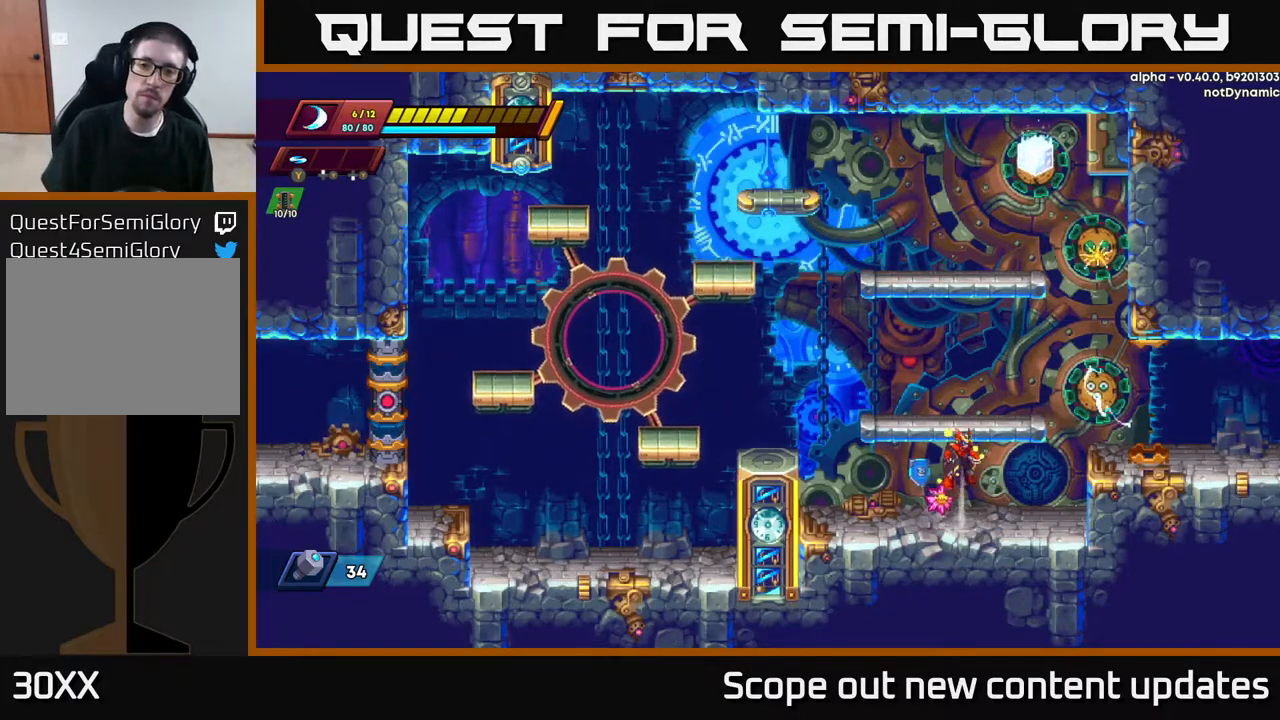
{"buttons": ["DPAD_RIGHT"], "left_stick": "center", "right_stick": "center", "events": [[450, "A", "up"], [450, "DPAD_RIGHT", "down"]]}
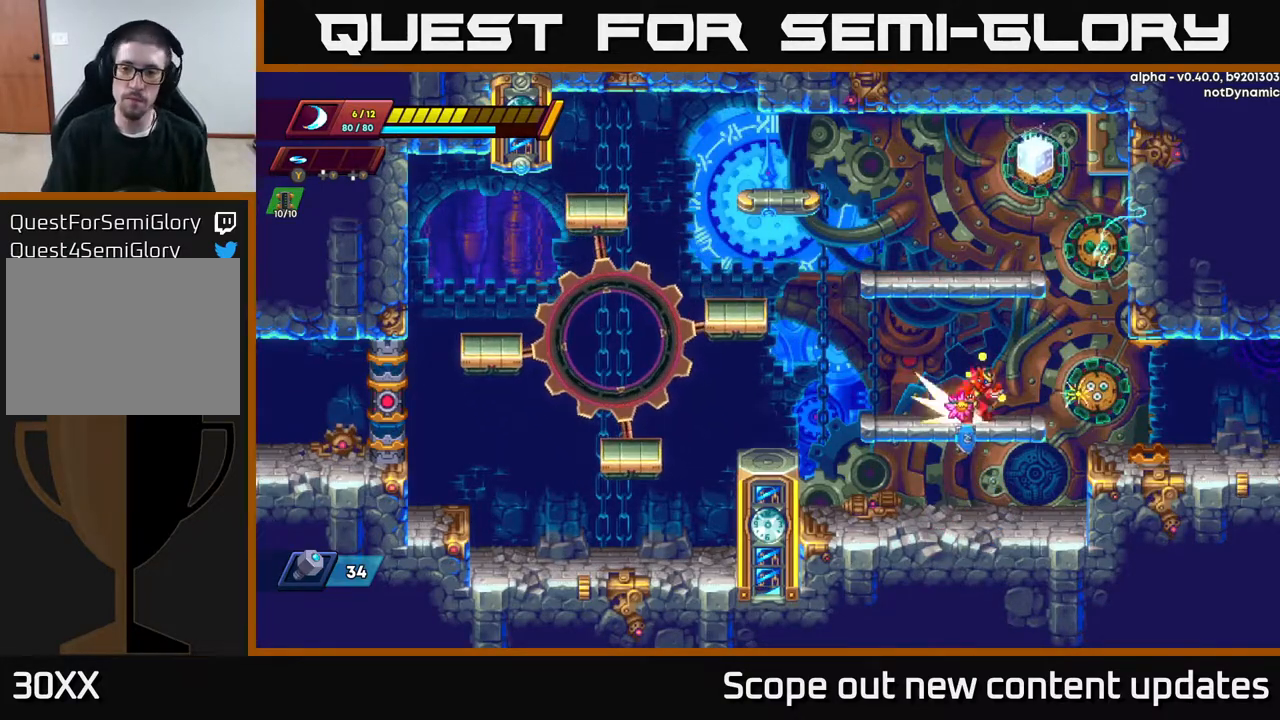
{"buttons": ["R2", "DPAD_RIGHT"], "left_stick": "center", "right_stick": "center", "events": [[33, "R2", "down"], [133, "A", "down"], [467, "A", "up"]]}
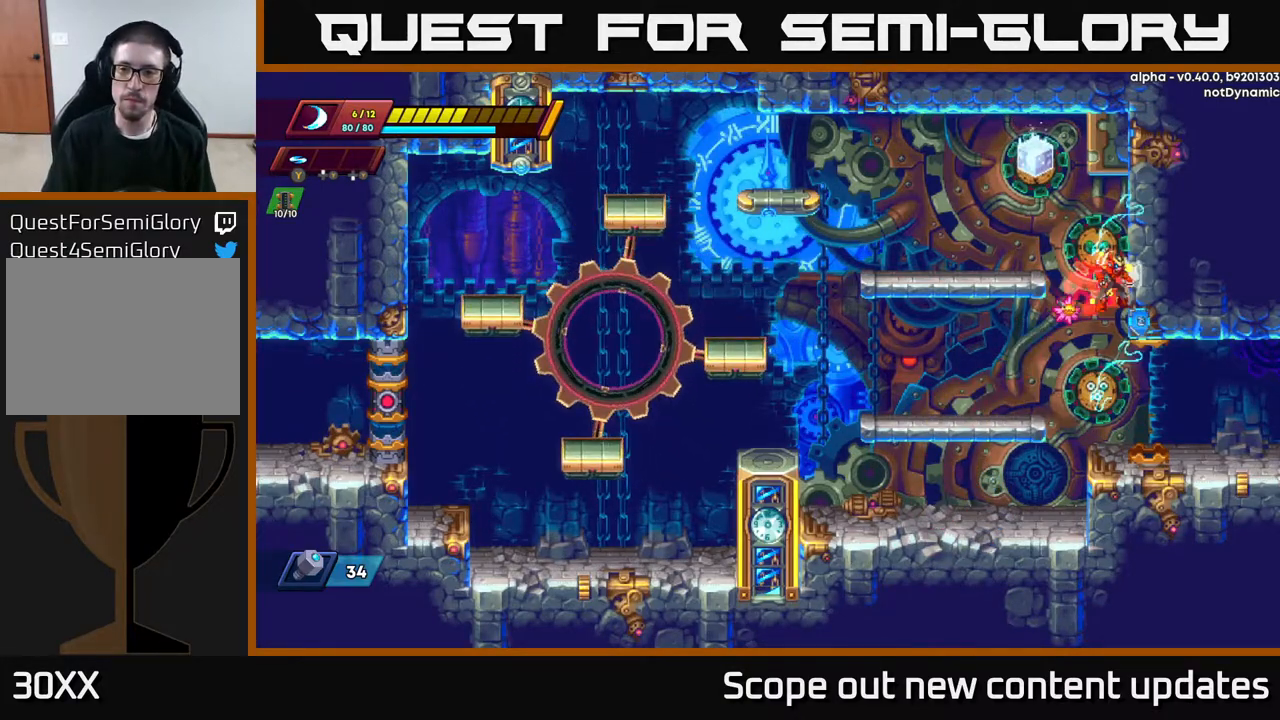
{"buttons": [], "left_stick": "center", "right_stick": "center", "events": [[50, "A", "down"], [50, "DPAD_RIGHT", "up"], [117, "DPAD_LEFT", "down"], [467, "DPAD_LEFT", "up"], [467, "R2", "up"], [483, "A", "up"]]}
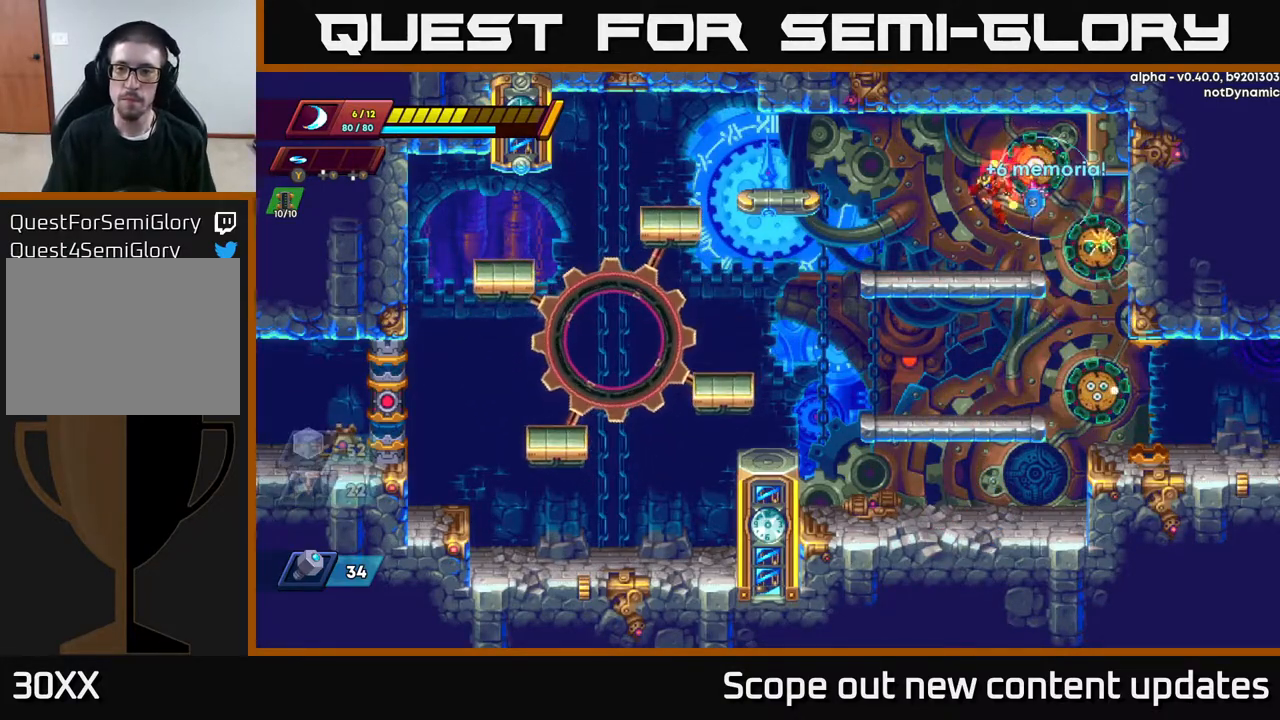
{"buttons": ["DPAD_RIGHT"], "left_stick": "center", "right_stick": "center", "events": [[167, "DPAD_RIGHT", "down"], [217, "DPAD_DOWN", "down"], [250, "DPAD_RIGHT", "up"], [283, "A", "down"], [350, "A", "up"], [367, "DPAD_DOWN", "up"], [433, "DPAD_RIGHT", "down"]]}
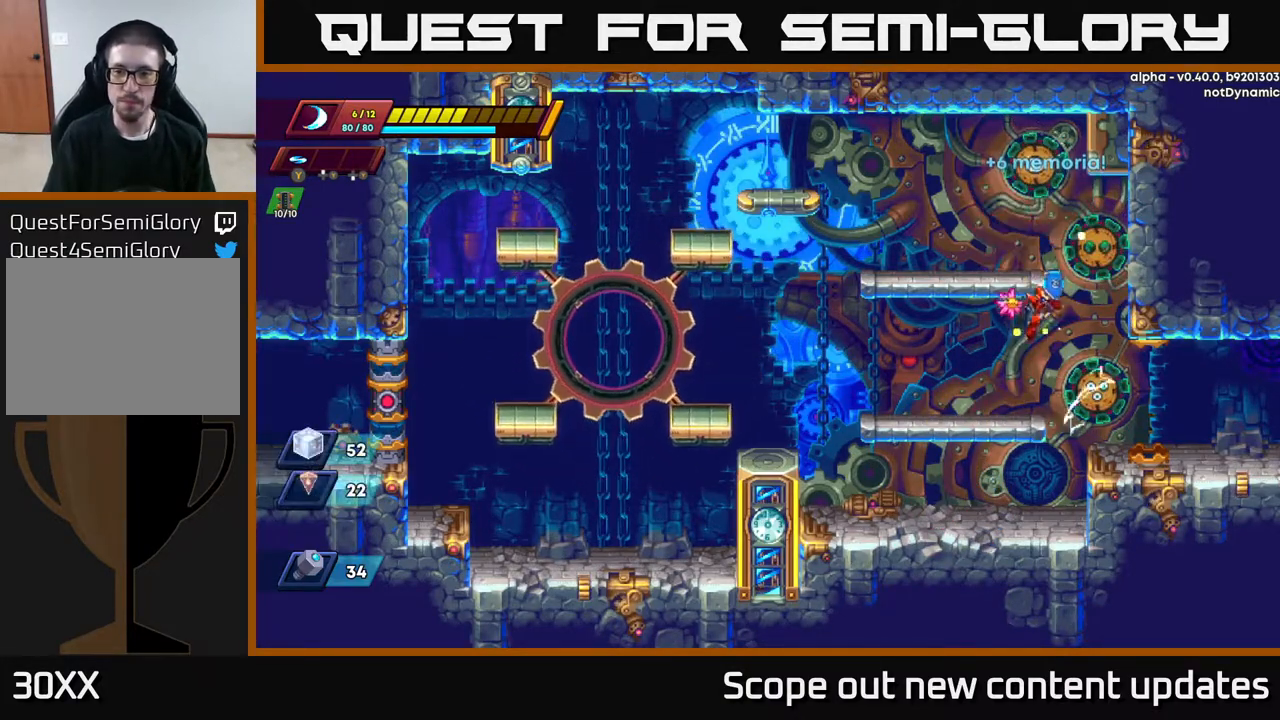
{"buttons": ["R2", "DPAD_RIGHT"], "left_stick": "center", "right_stick": "center", "events": [[400, "R2", "down"]]}
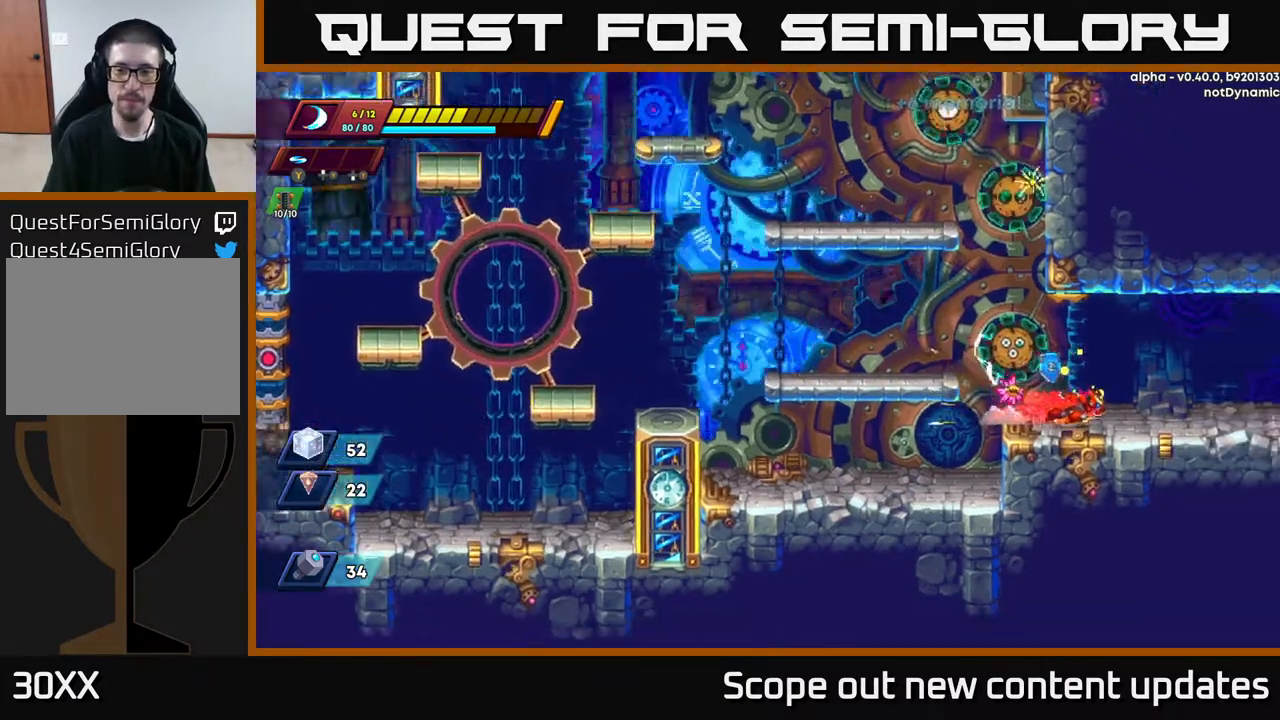
{"buttons": ["R2", "DPAD_RIGHT"], "left_stick": "center", "right_stick": "center", "events": [[233, "R2", "up"], [317, "R2", "down"]]}
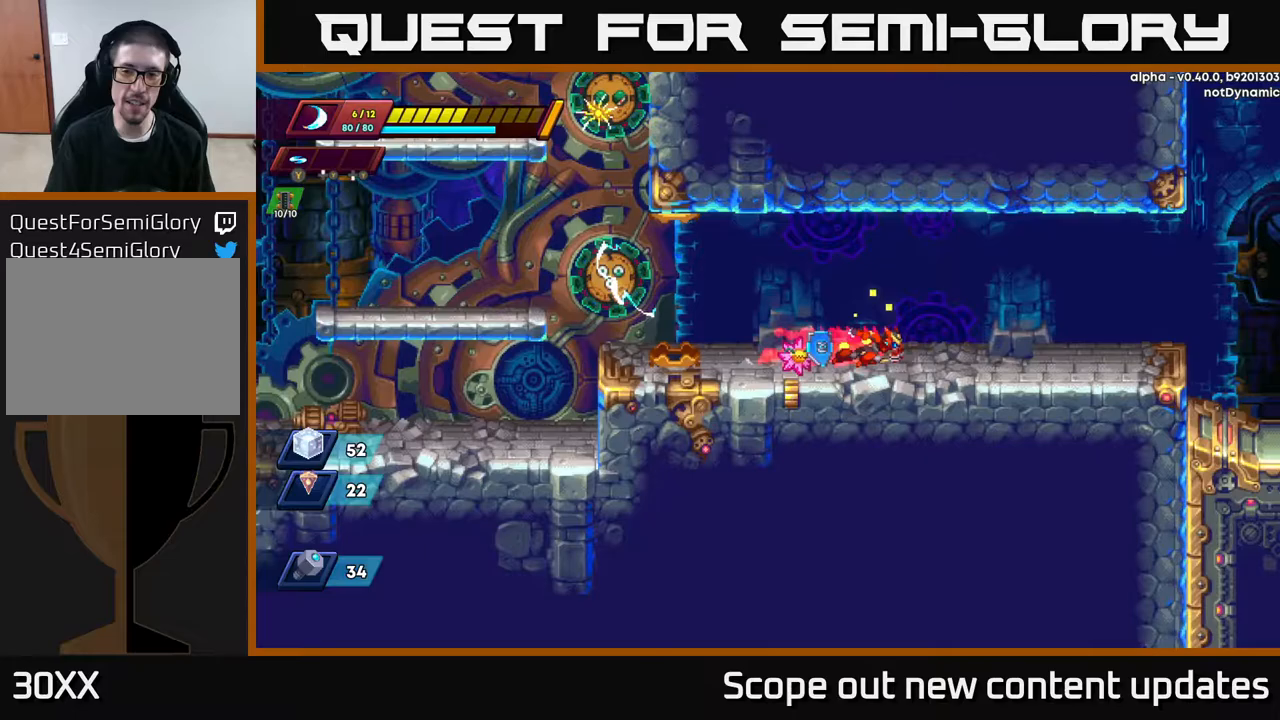
{"buttons": ["A", "R2", "DPAD_RIGHT"], "left_stick": "center", "right_stick": "center", "events": [[233, "R2", "up"], [300, "R2", "down"], [367, "A", "down"]]}
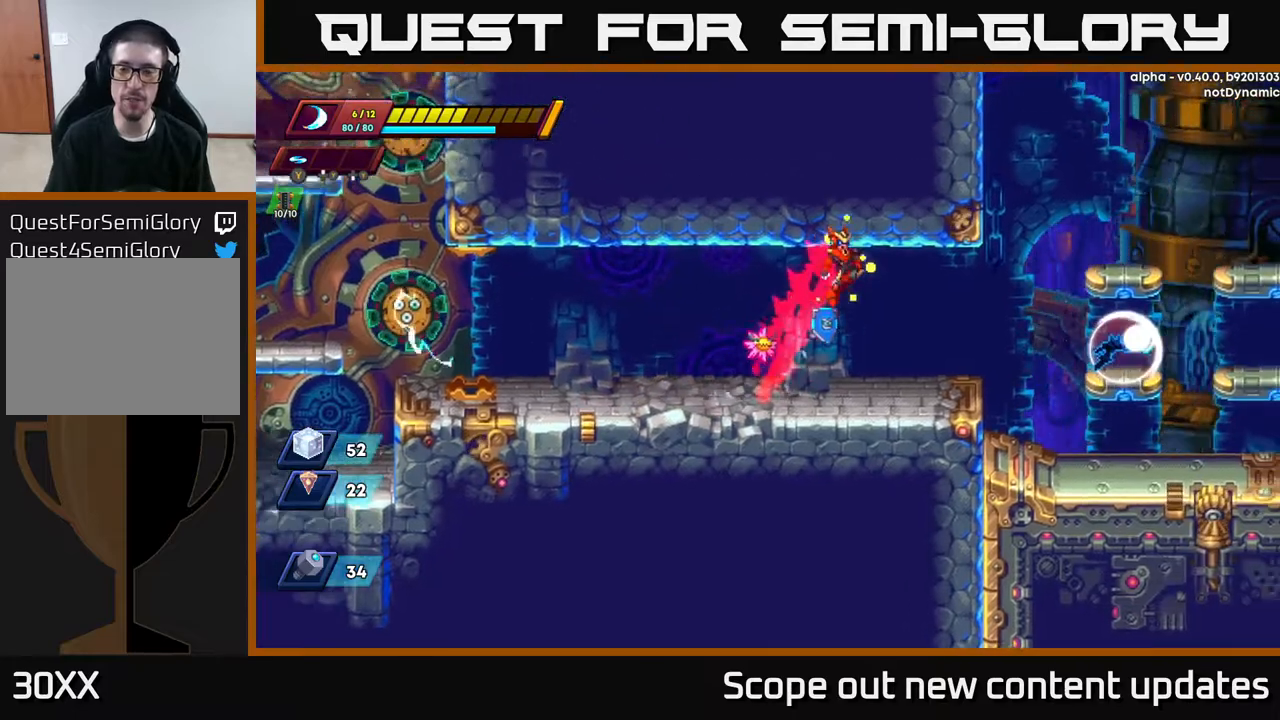
{"buttons": ["A", "R2", "DPAD_RIGHT"], "left_stick": "center", "right_stick": "center", "events": [[17, "A", "up"], [133, "R2", "up"], [433, "R2", "down"], [450, "A", "down"]]}
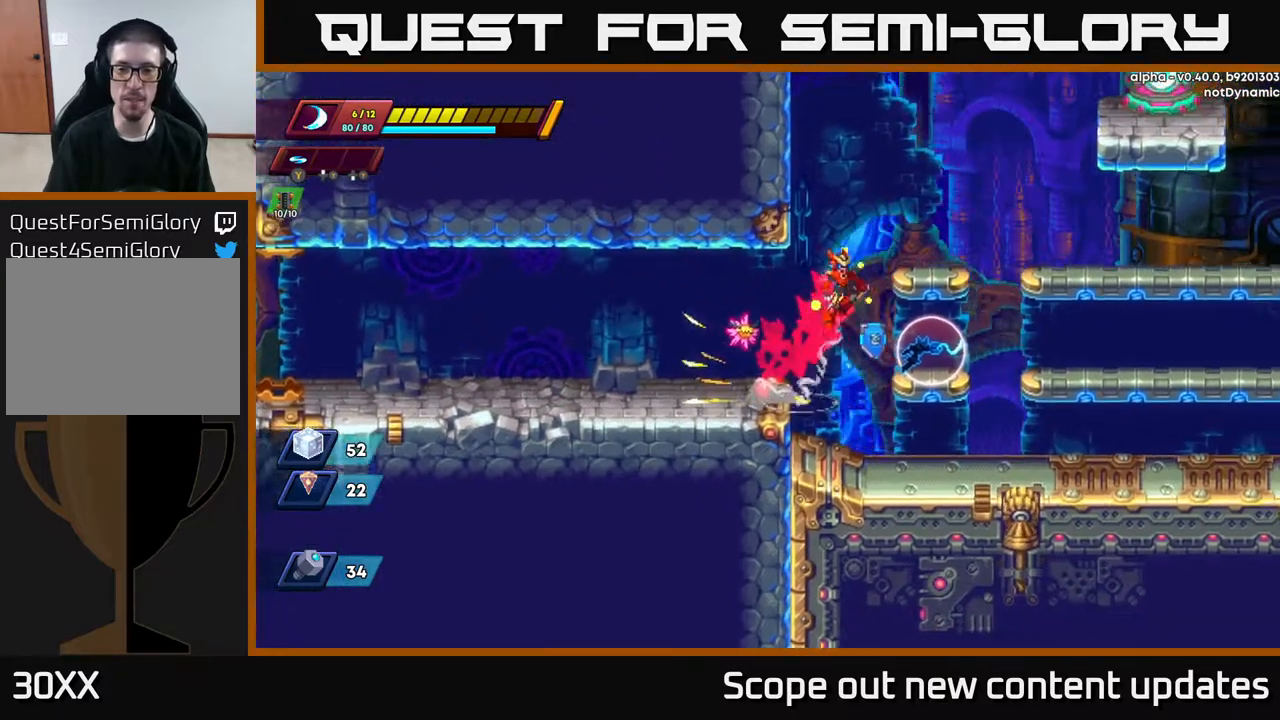
{"buttons": [], "left_stick": "center", "right_stick": "center", "events": [[33, "R2", "up"], [50, "A", "up"], [267, "DPAD_RIGHT", "up"]]}
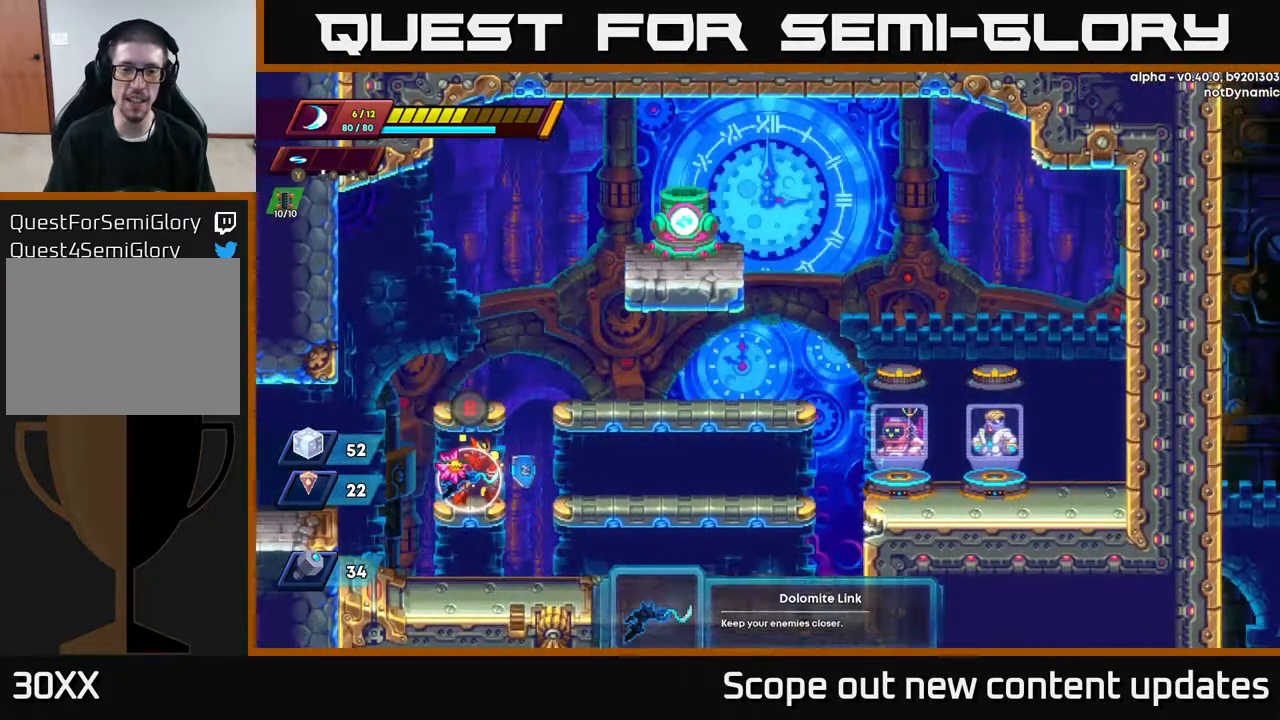
{"buttons": [], "left_stick": "center", "right_stick": "center", "events": [[350, "B", "down"], [433, "B", "up"]]}
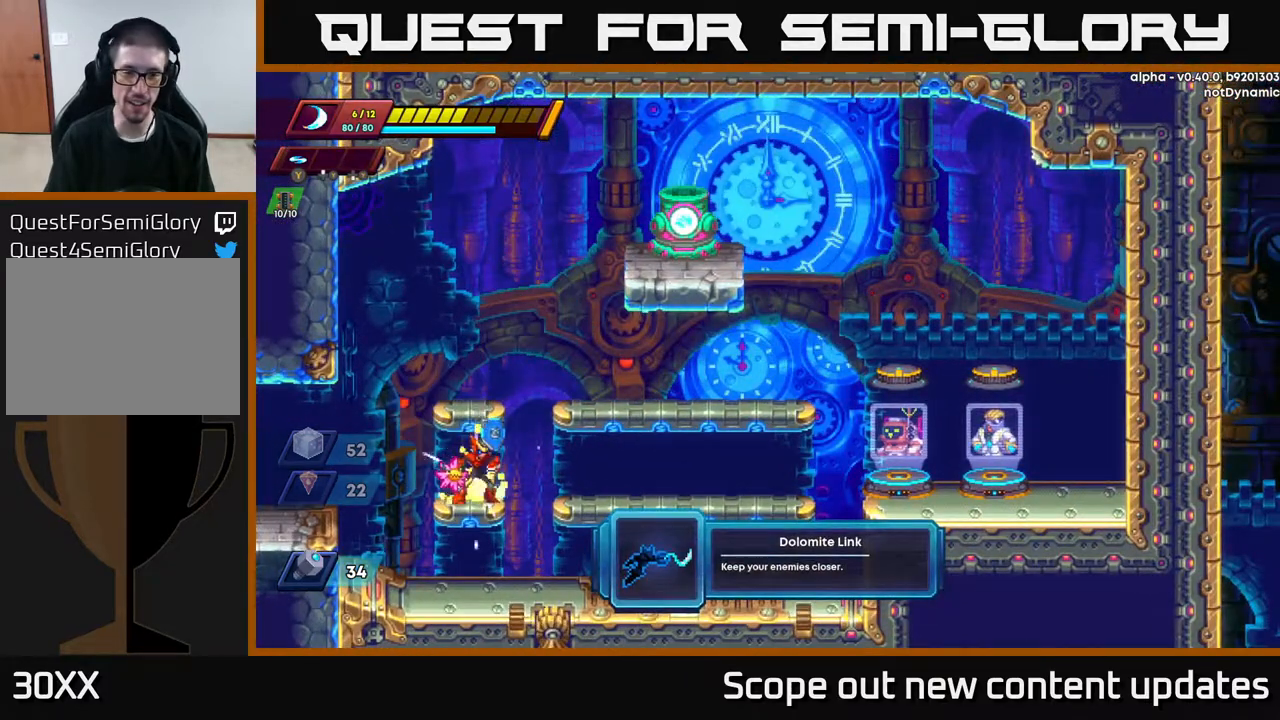
{"buttons": ["A", "DPAD_RIGHT"], "left_stick": "center", "right_stick": "center", "events": [[83, "A", "down"], [217, "DPAD_RIGHT", "down"]]}
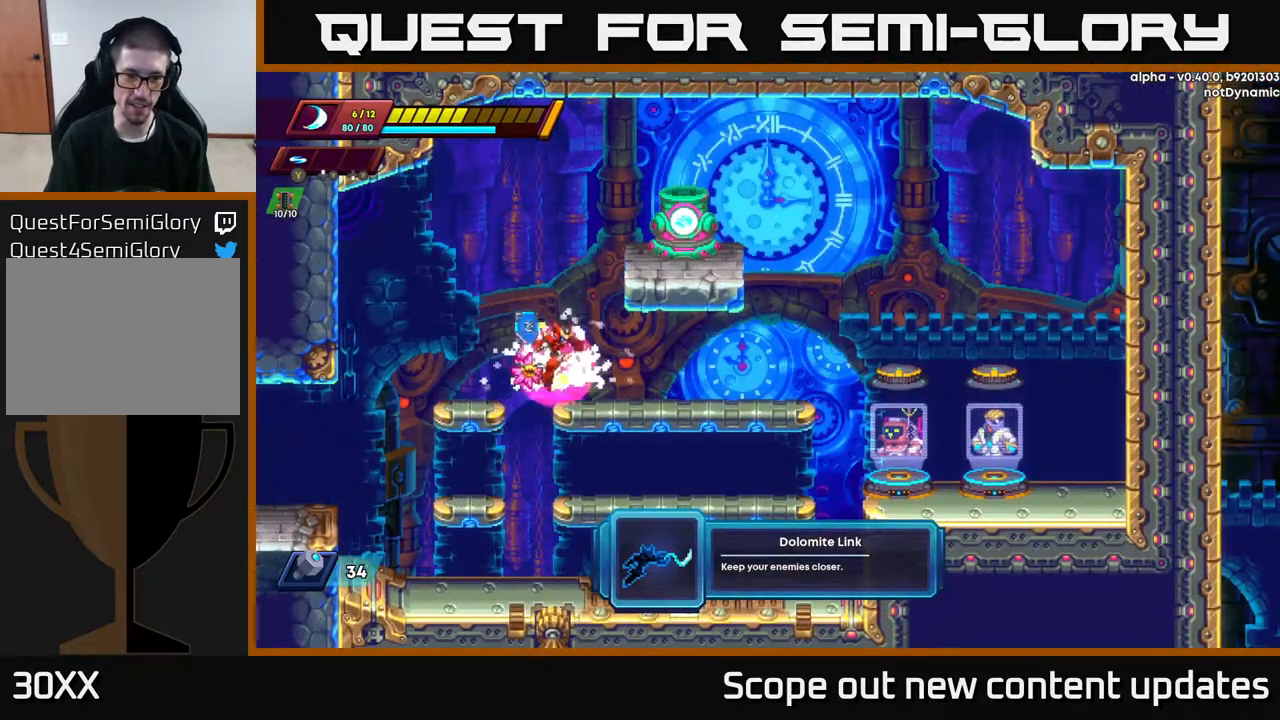
{"buttons": ["DPAD_RIGHT"], "left_stick": "center", "right_stick": "center", "events": [[33, "A", "up"]]}
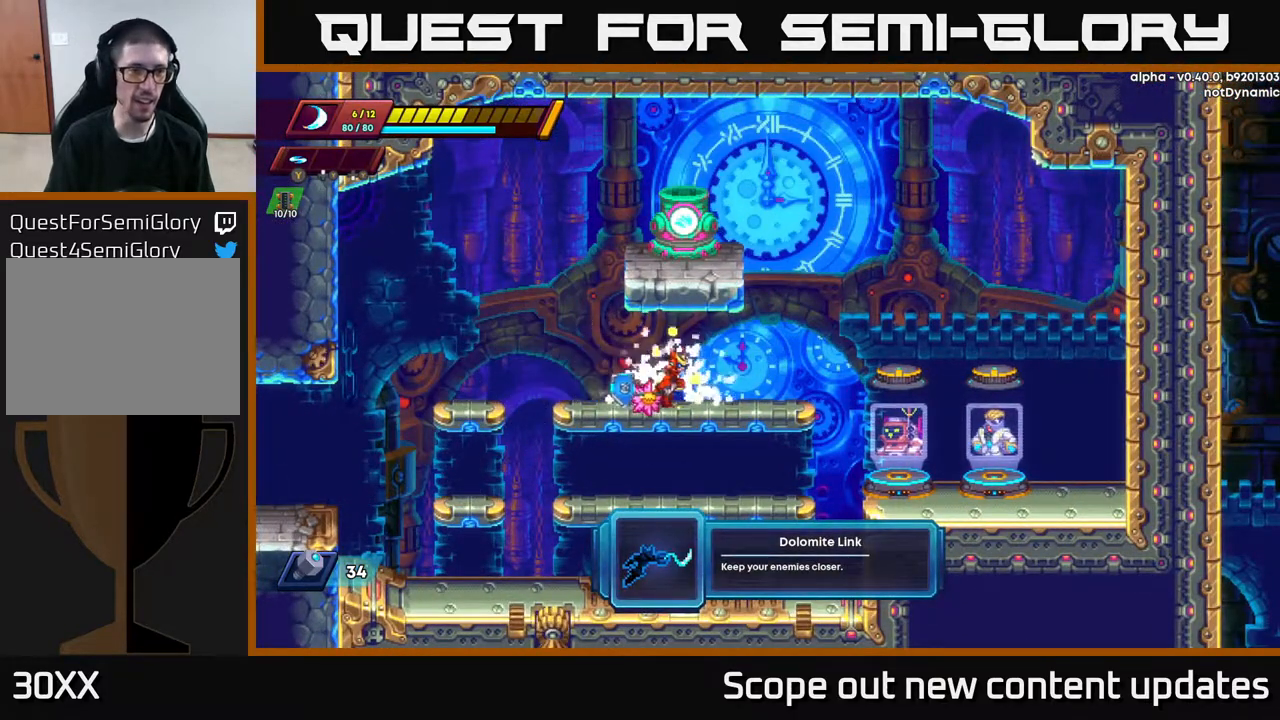
{"buttons": [], "left_stick": "center", "right_stick": "center", "events": [[400, "DPAD_RIGHT", "up"]]}
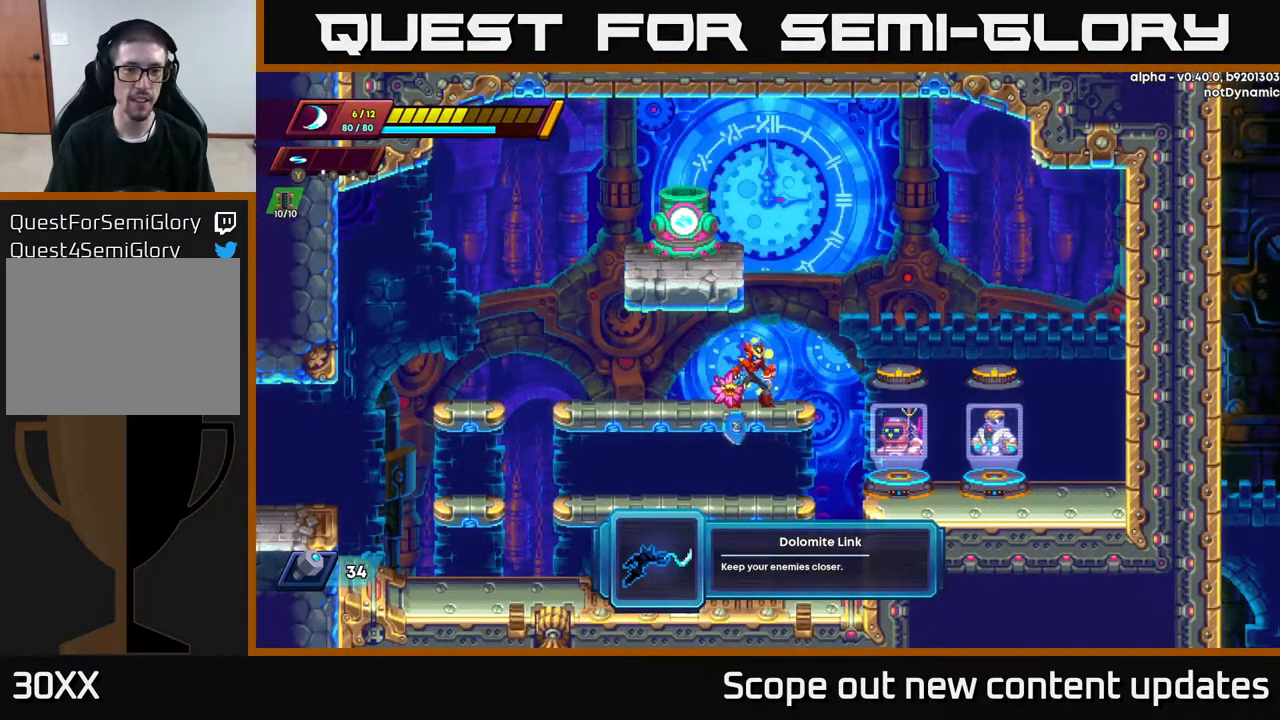
{"buttons": [], "left_stick": "center", "right_stick": "center"}
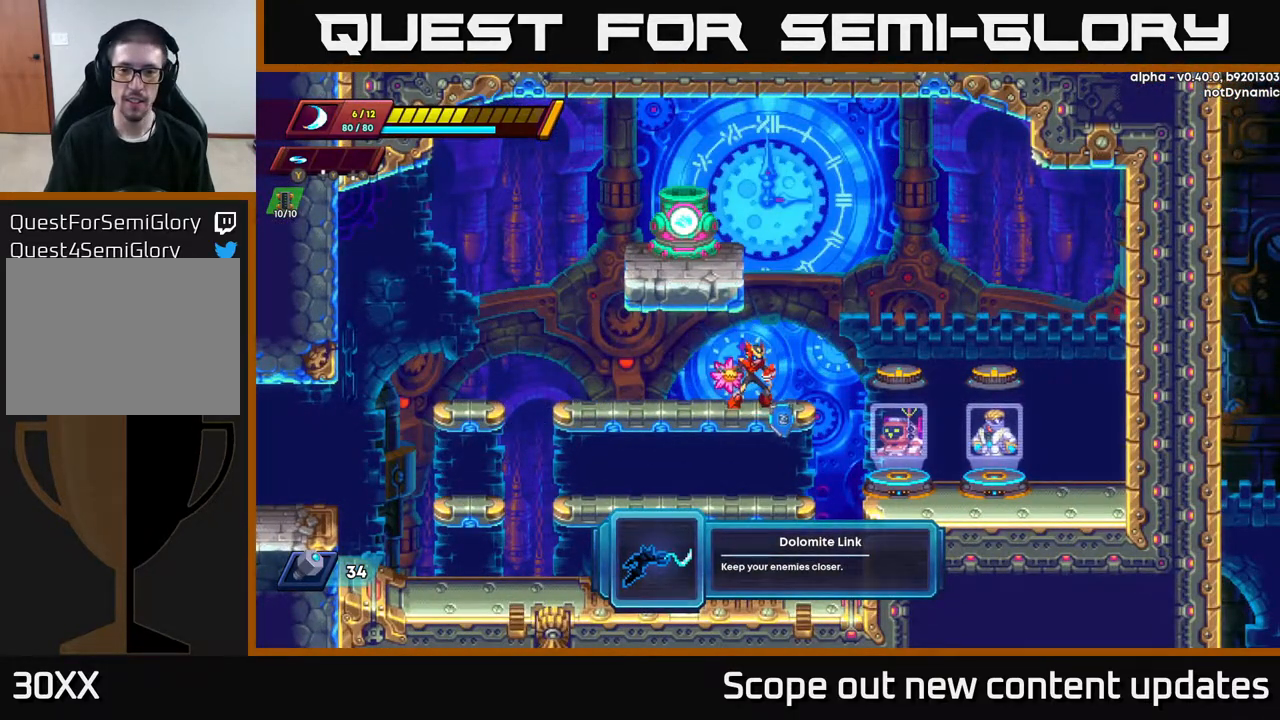
{"buttons": [], "left_stick": "center", "right_stick": "center", "events": []}
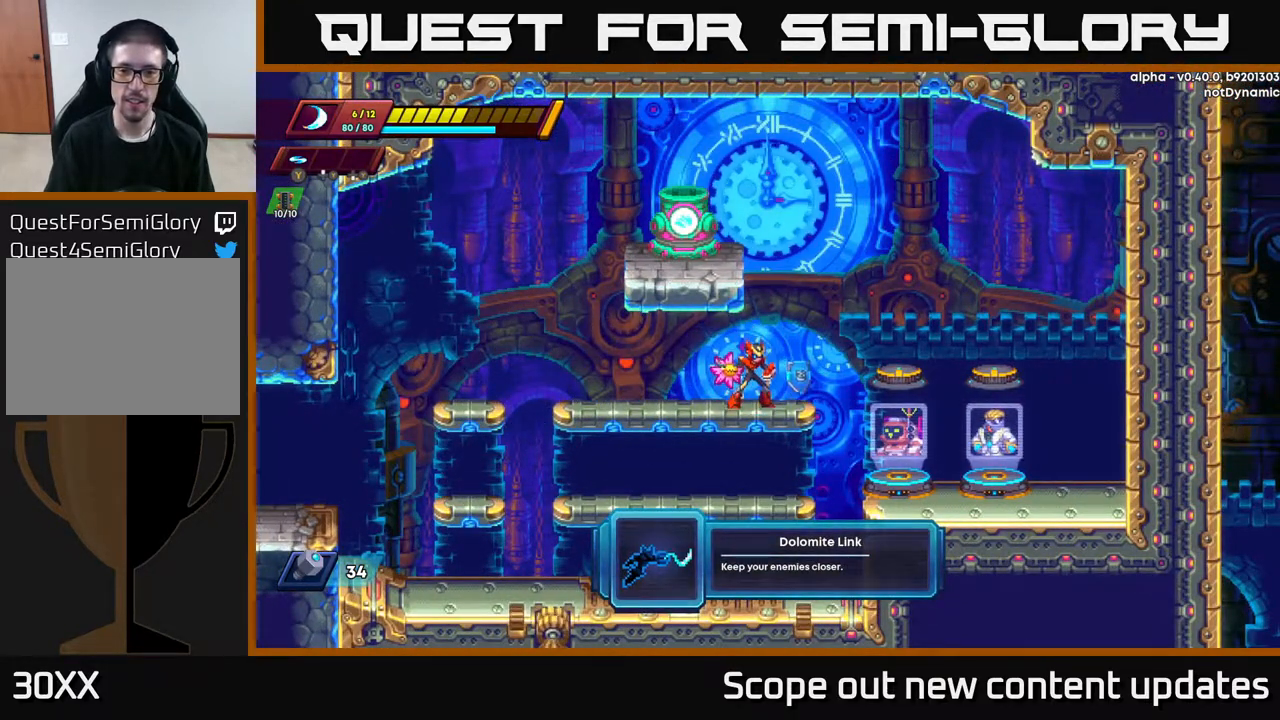
{"buttons": ["DPAD_RIGHT"], "left_stick": "center", "right_stick": "center", "events": [[133, "DPAD_RIGHT", "down"], [267, "A", "down"], [350, "A", "up"]]}
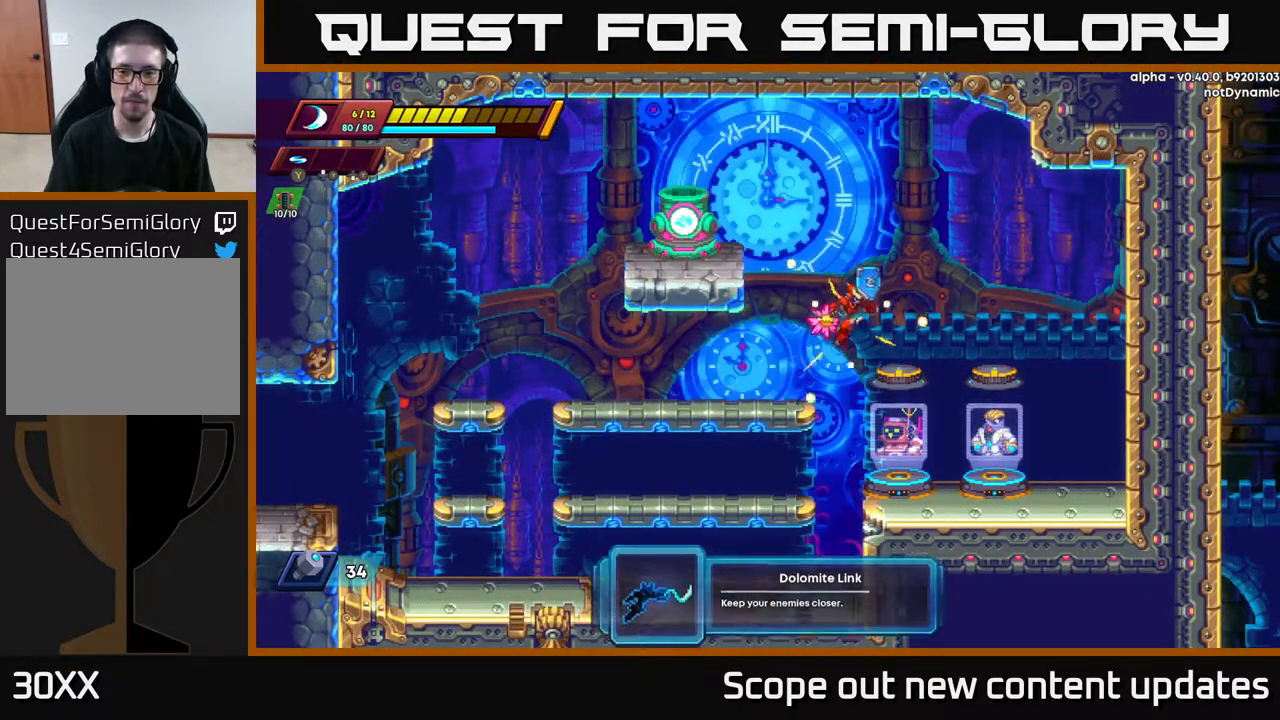
{"buttons": ["DPAD_RIGHT"], "left_stick": "center", "right_stick": "center", "events": []}
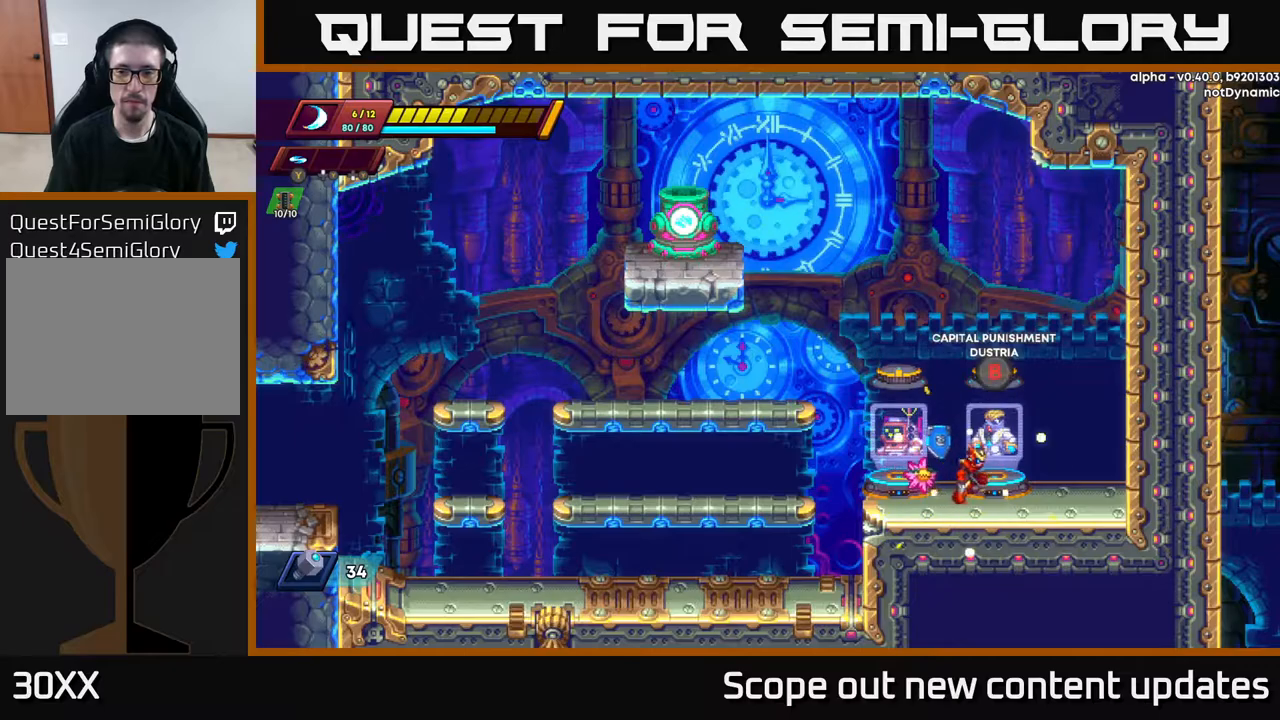
{"buttons": [], "left_stick": "center", "right_stick": "center", "events": [[250, "DPAD_RIGHT", "up"], [350, "B", "down"], [433, "B", "up"]]}
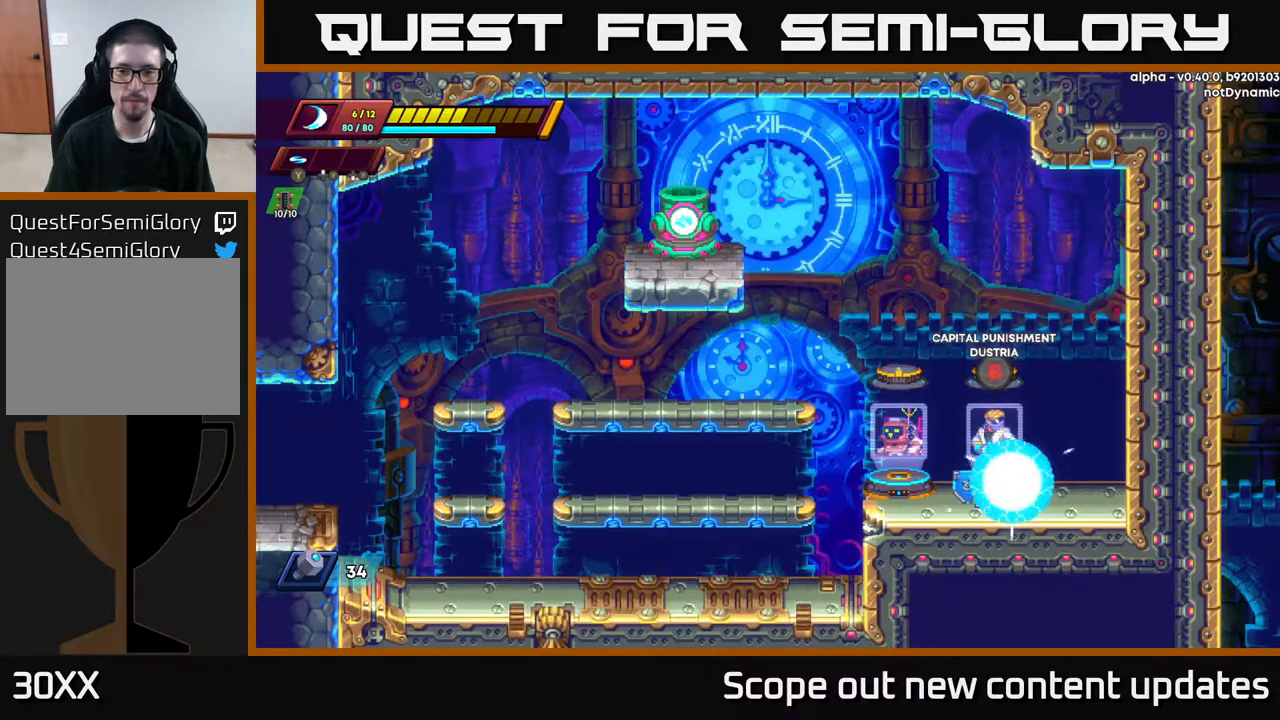
{"buttons": [], "left_stick": "center", "right_stick": "center", "events": []}
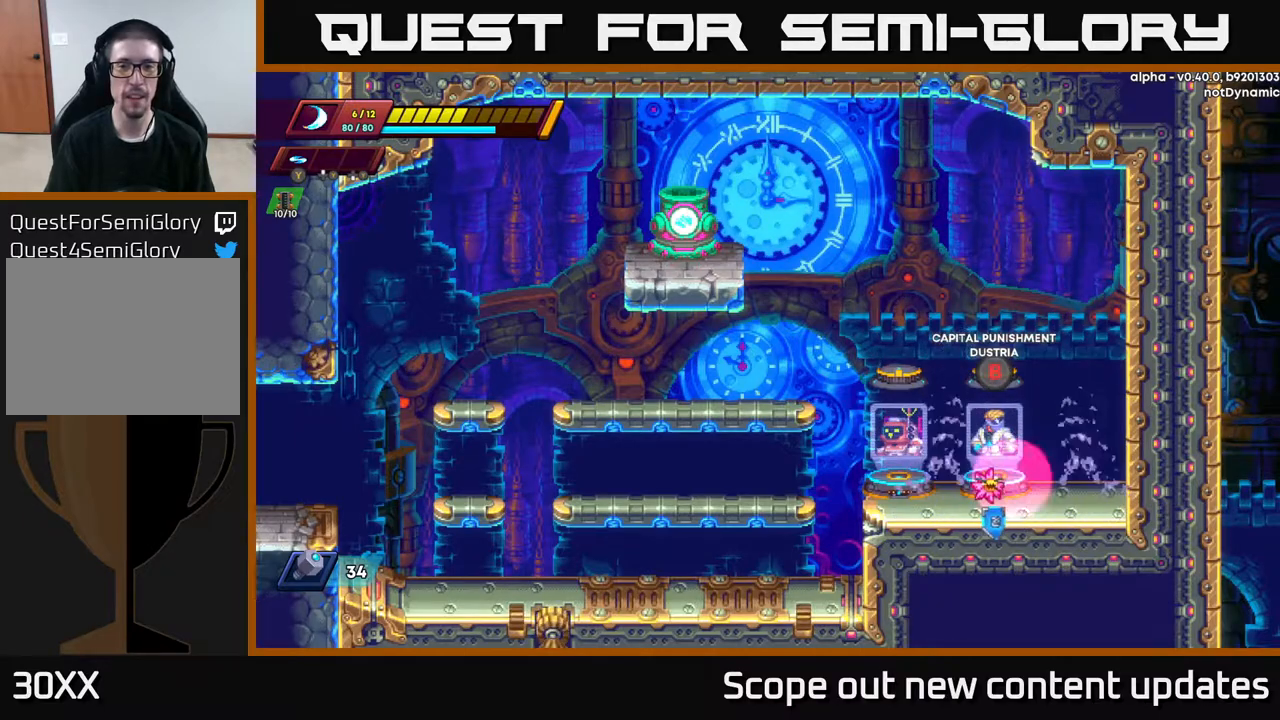
{"buttons": [], "left_stick": "center", "right_stick": "center", "events": []}
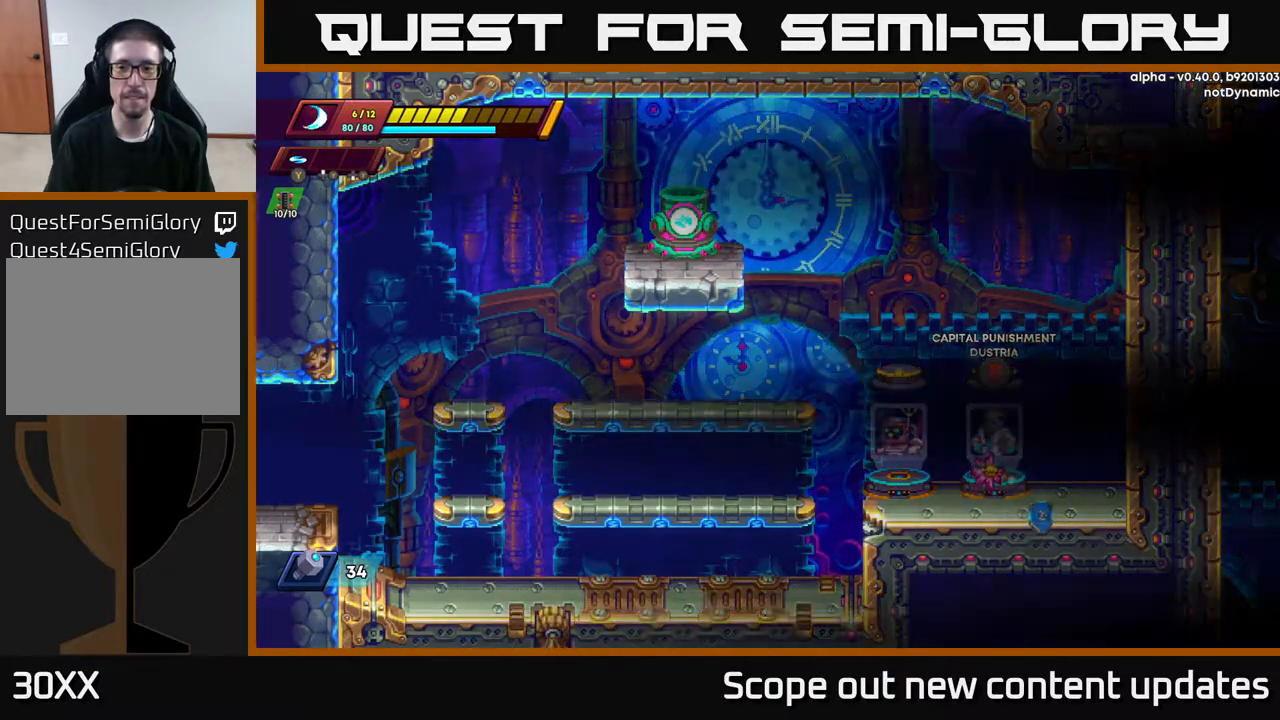
{"buttons": [], "left_stick": "center", "right_stick": "center", "events": []}
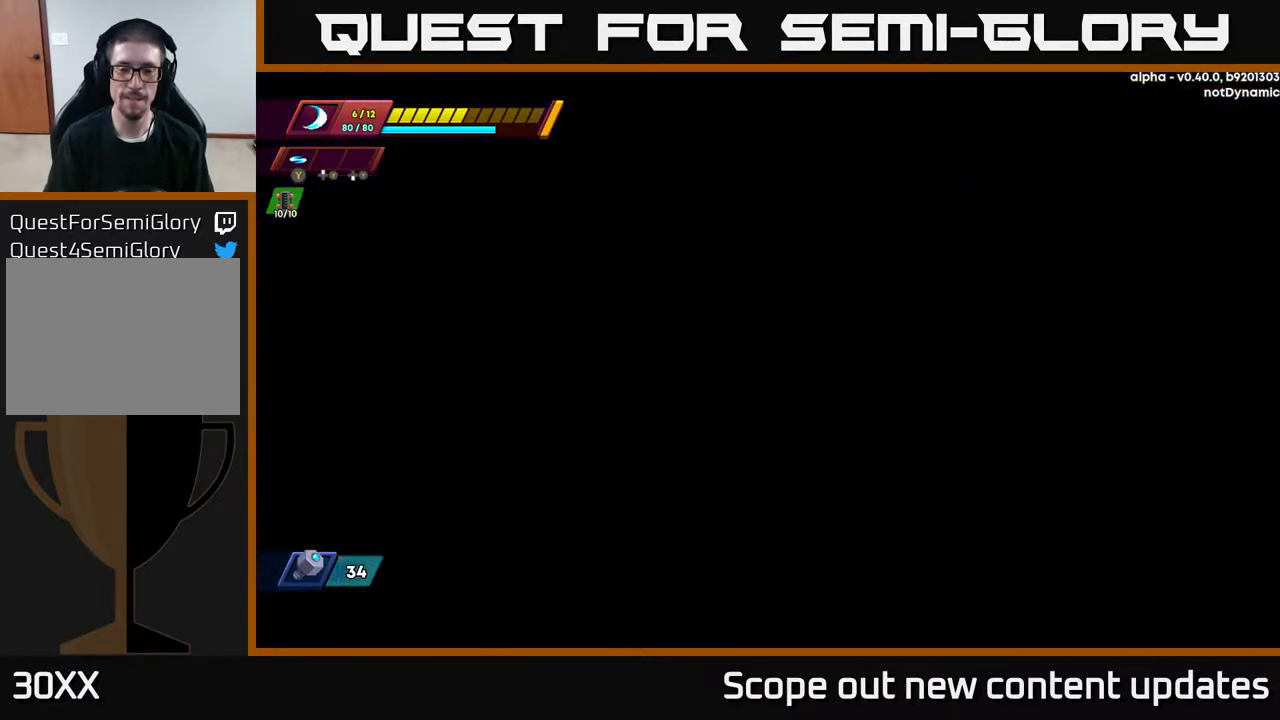
{"buttons": [], "left_stick": "center", "right_stick": "center", "events": []}
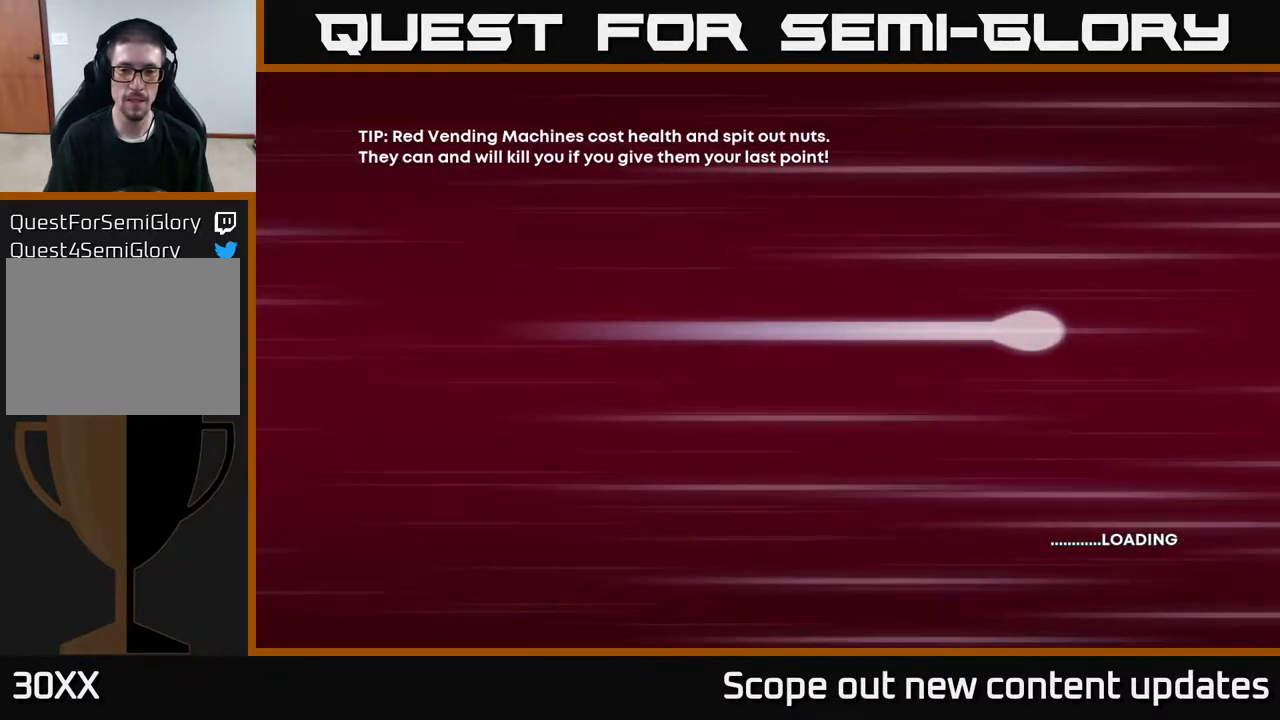
{"buttons": [], "left_stick": "center", "right_stick": "center", "events": []}
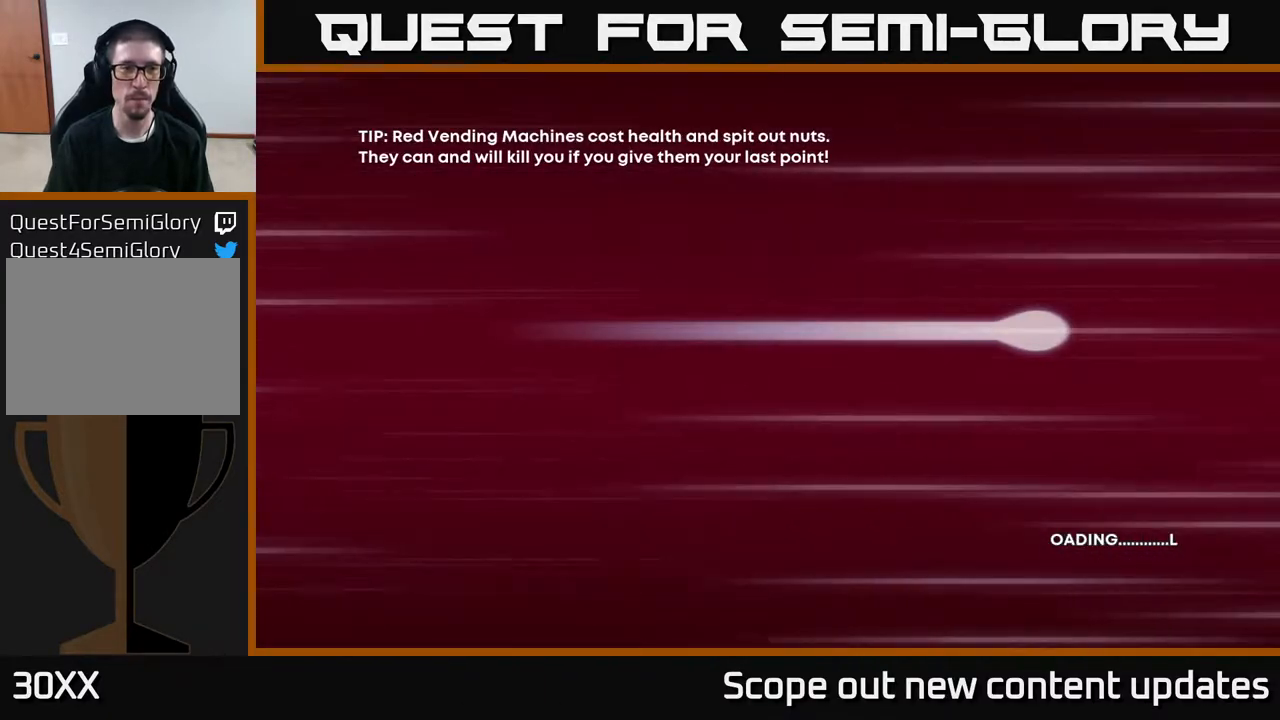
{"buttons": [], "left_stick": "center", "right_stick": "center", "events": []}
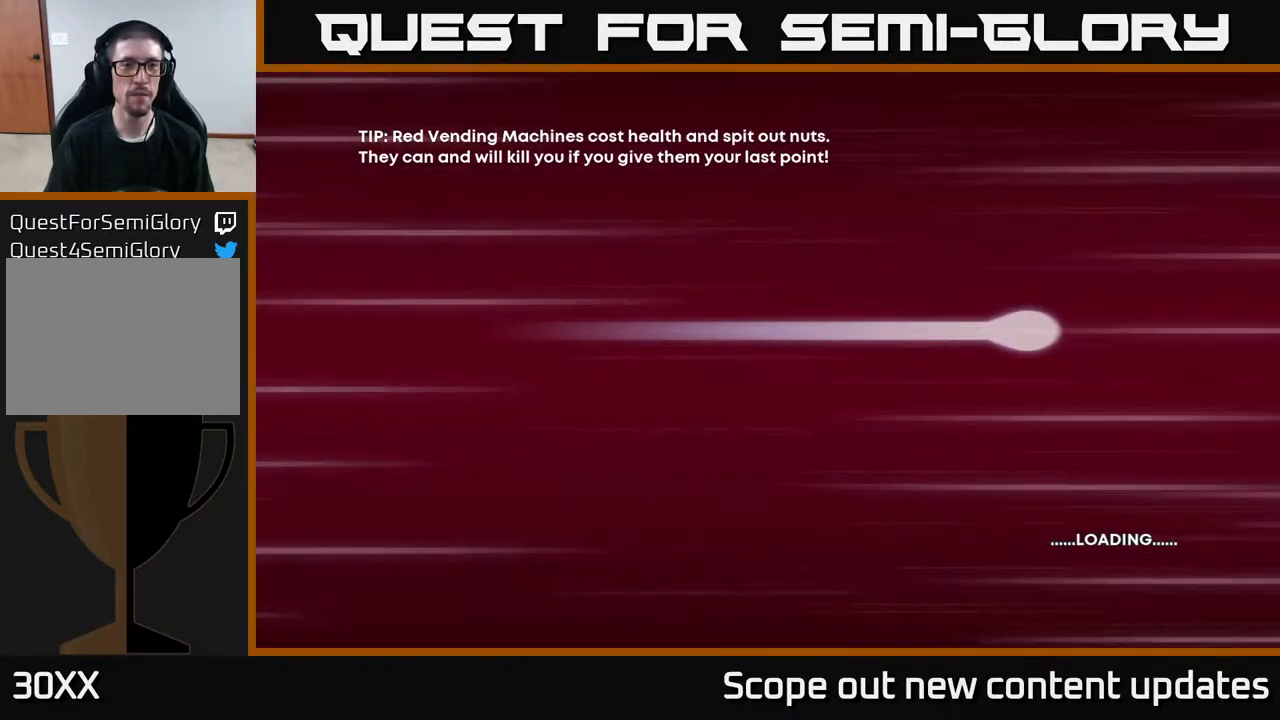
{"buttons": [], "left_stick": "center", "right_stick": "center", "events": []}
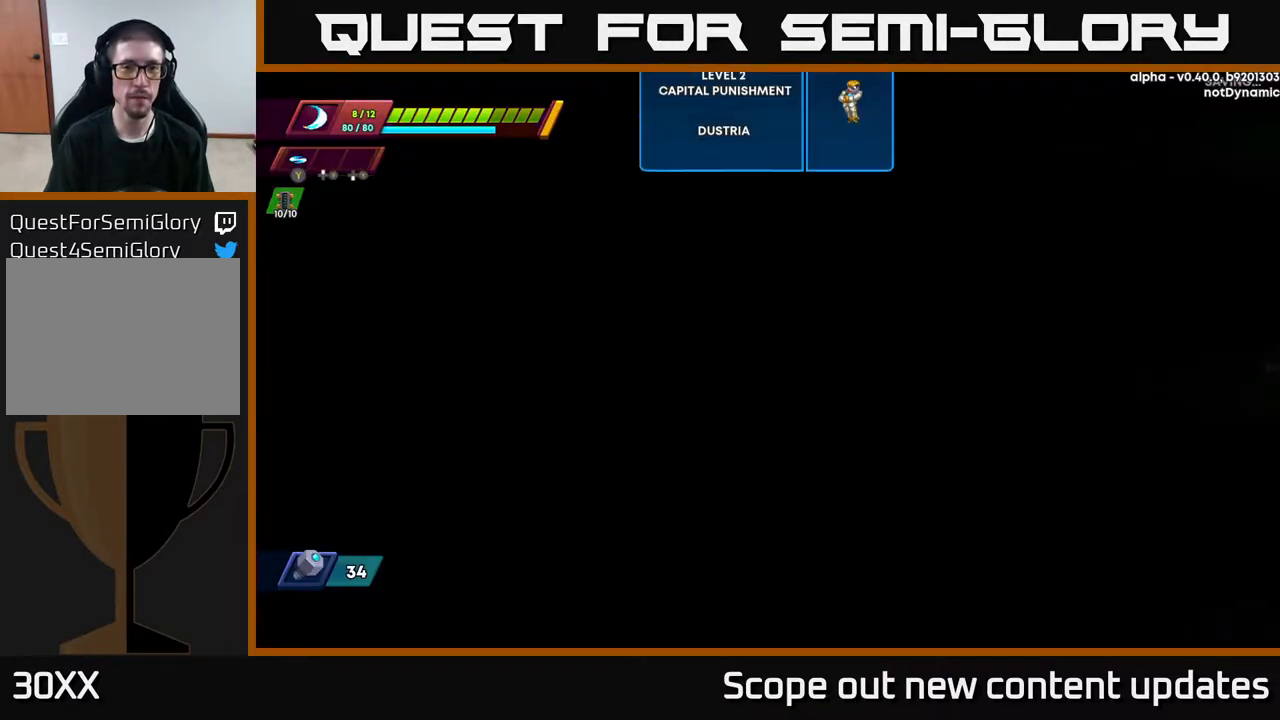
{"buttons": [], "left_stick": "center", "right_stick": "center", "events": []}
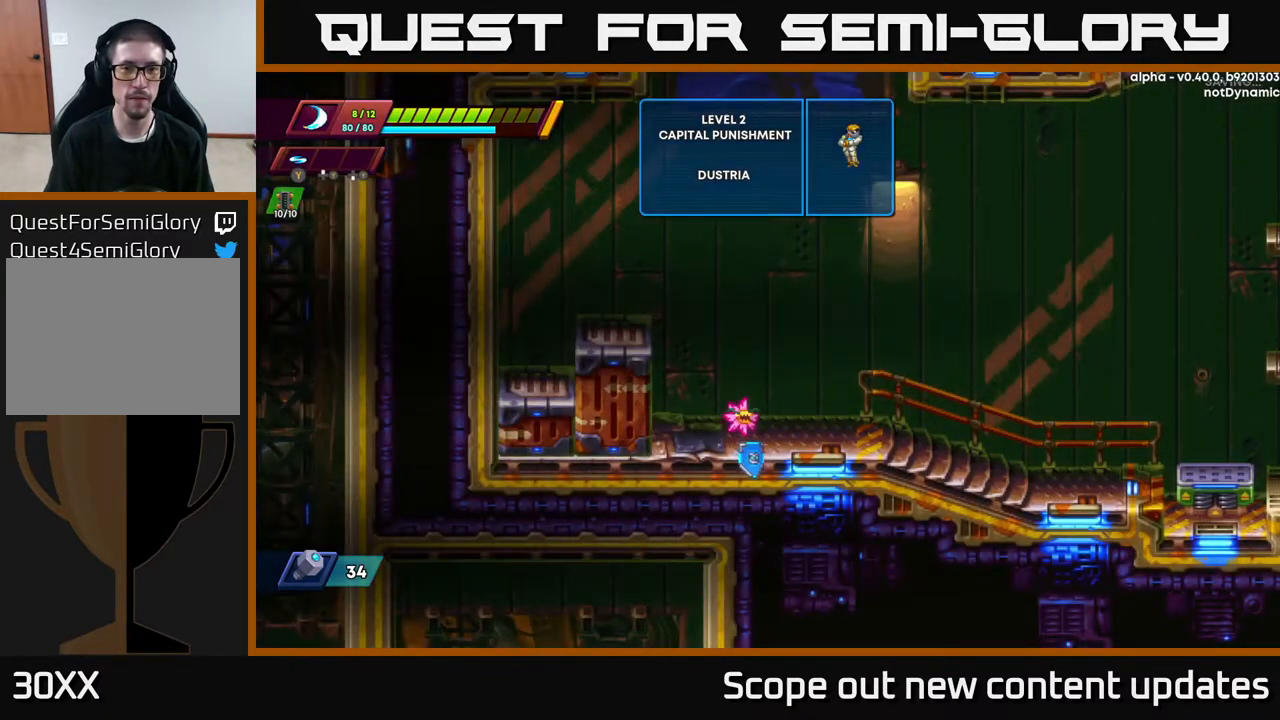
{"buttons": ["R2", "DPAD_RIGHT"], "left_stick": "center", "right_stick": "center", "events": [[17, "DPAD_RIGHT", "down"], [133, "R2", "down"], [283, "R2", "up"], [467, "R2", "down"]]}
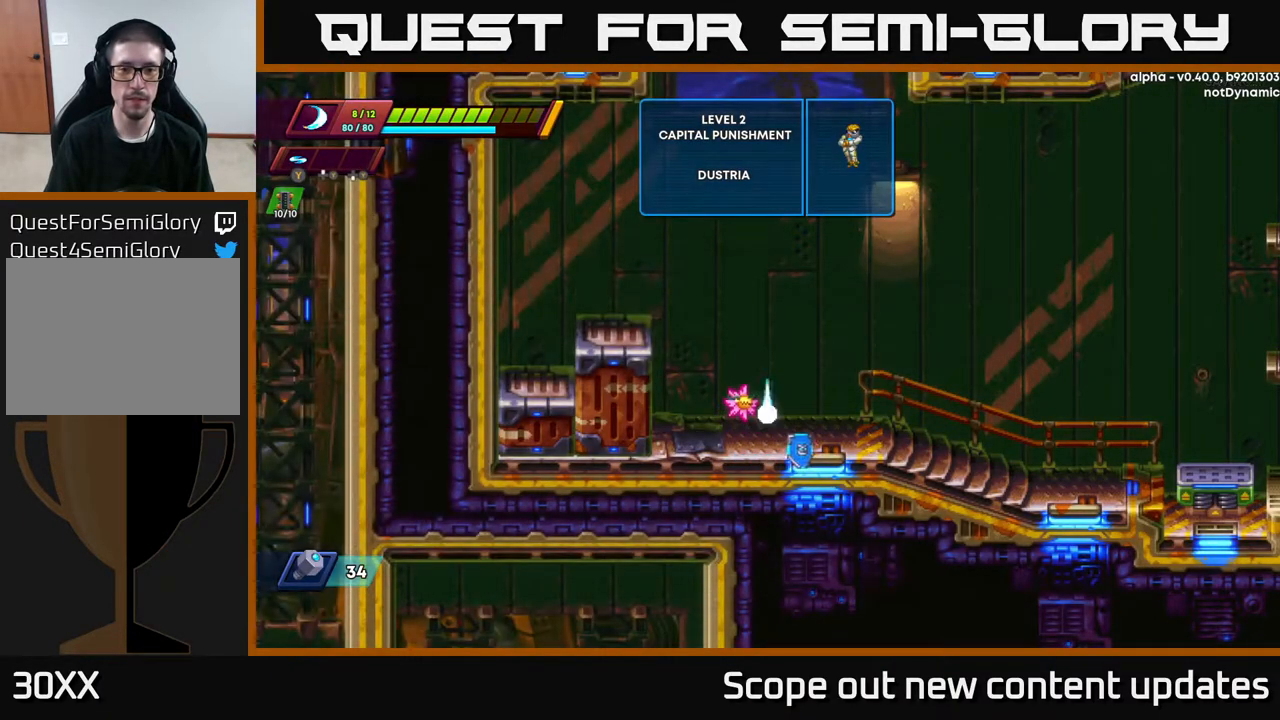
{"buttons": ["A", "R2", "DPAD_LEFT"], "left_stick": "center", "right_stick": "center", "events": [[83, "R2", "up"], [133, "DPAD_RIGHT", "up"], [233, "DPAD_LEFT", "down"], [267, "A", "down"], [267, "R2", "down"]]}
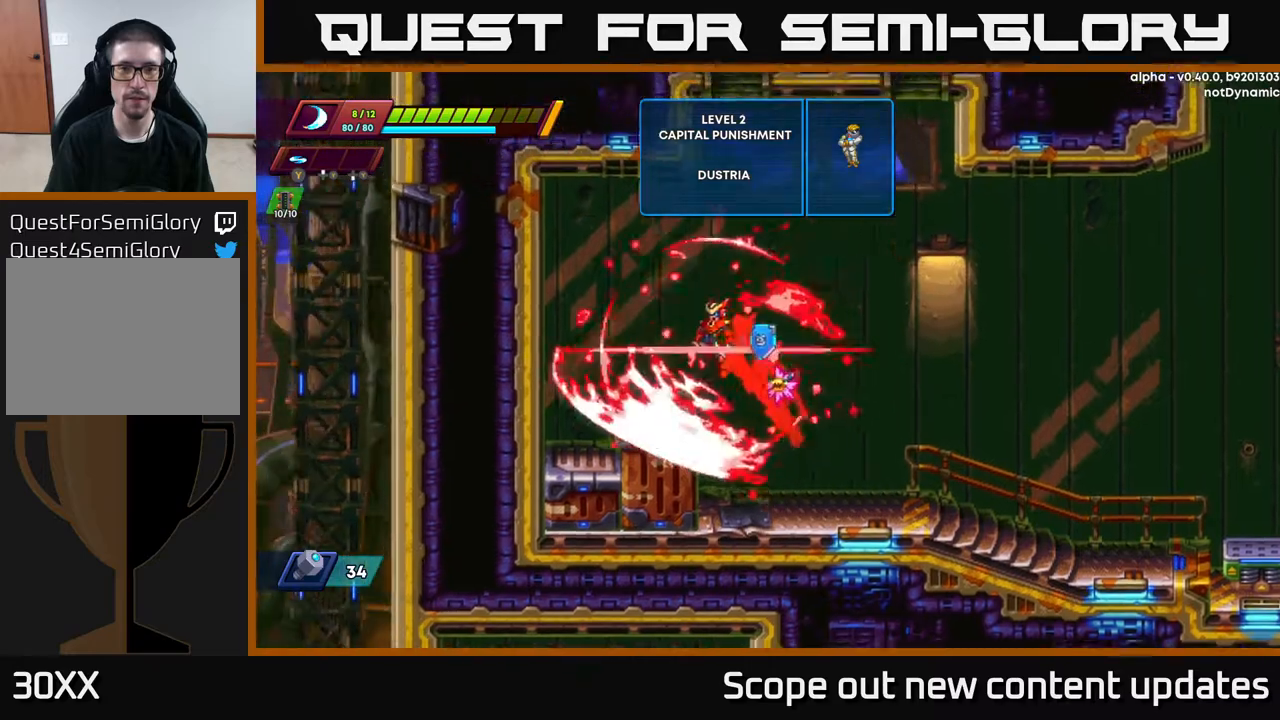
{"buttons": ["A", "R2", "DPAD_RIGHT"], "left_stick": "center", "right_stick": "center", "events": [[133, "A", "up"], [133, "DPAD_LEFT", "up"], [133, "R2", "up"], [200, "DPAD_RIGHT", "down"], [250, "R2", "down"], [317, "A", "down"]]}